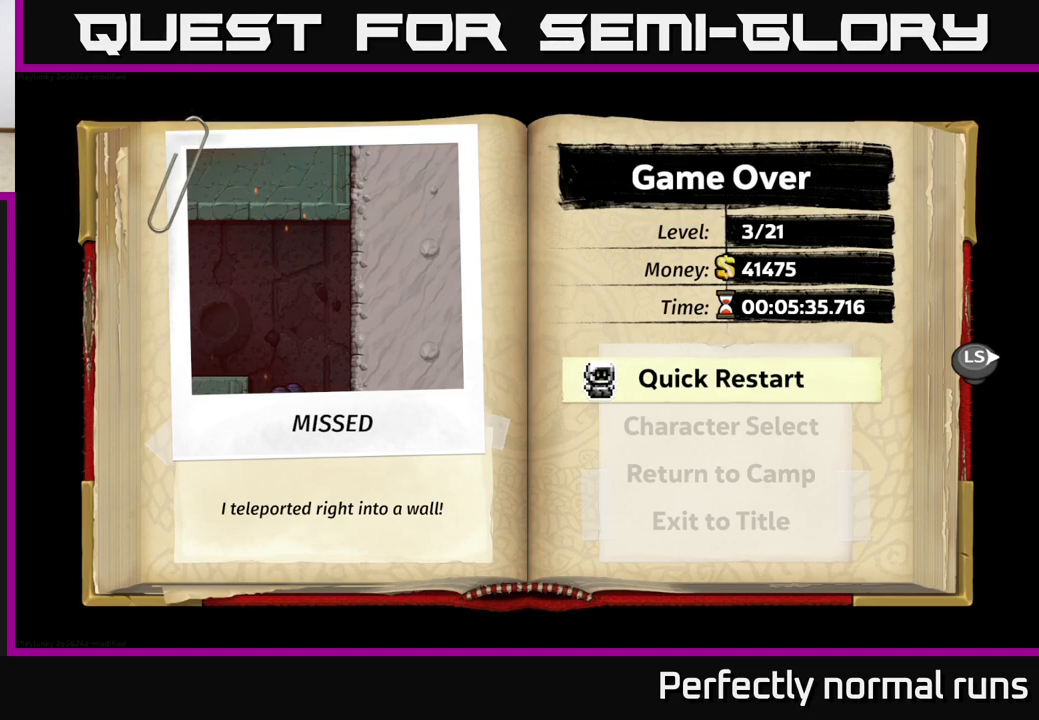
Gameplay with a controller (Xbox layout); each line is a JSON object with the inputs held at the frame after it. "events" lists button and stick changes between this image and that frame as [ms after this image, input, new state], when the widget could be followed in between.
{"buttons": [], "left_stick": "down", "right_stick": "center", "events": [[383, "left_stick", "down"]]}
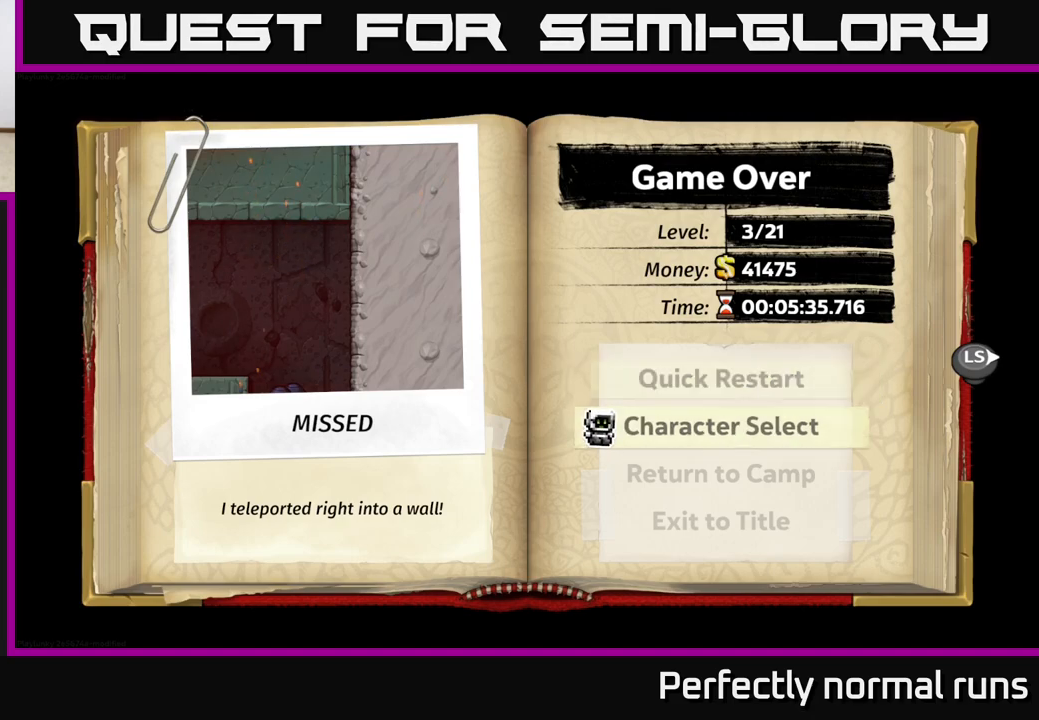
{"buttons": [], "left_stick": "center", "right_stick": "center", "events": [[33, "left_stick", "center"], [83, "left_stick", "up"], [233, "left_stick", "center"]]}
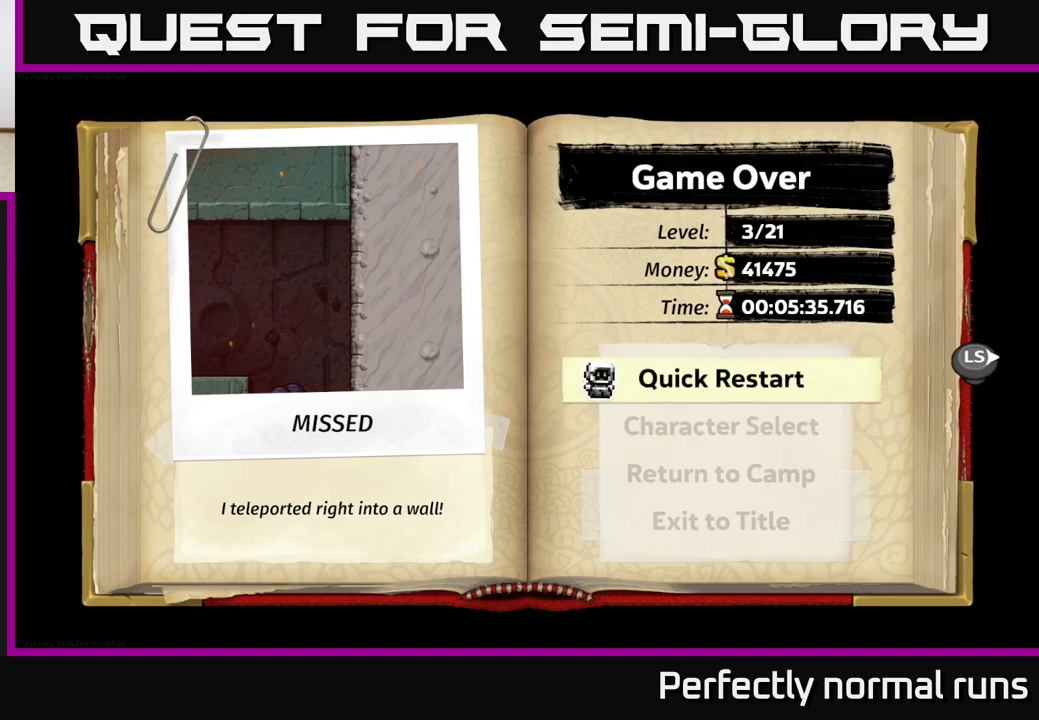
{"buttons": [], "left_stick": "center", "right_stick": "center", "events": [[100, "left_stick", "down"], [233, "left_stick", "center"], [317, "left_stick", "up"], [450, "left_stick", "center"]]}
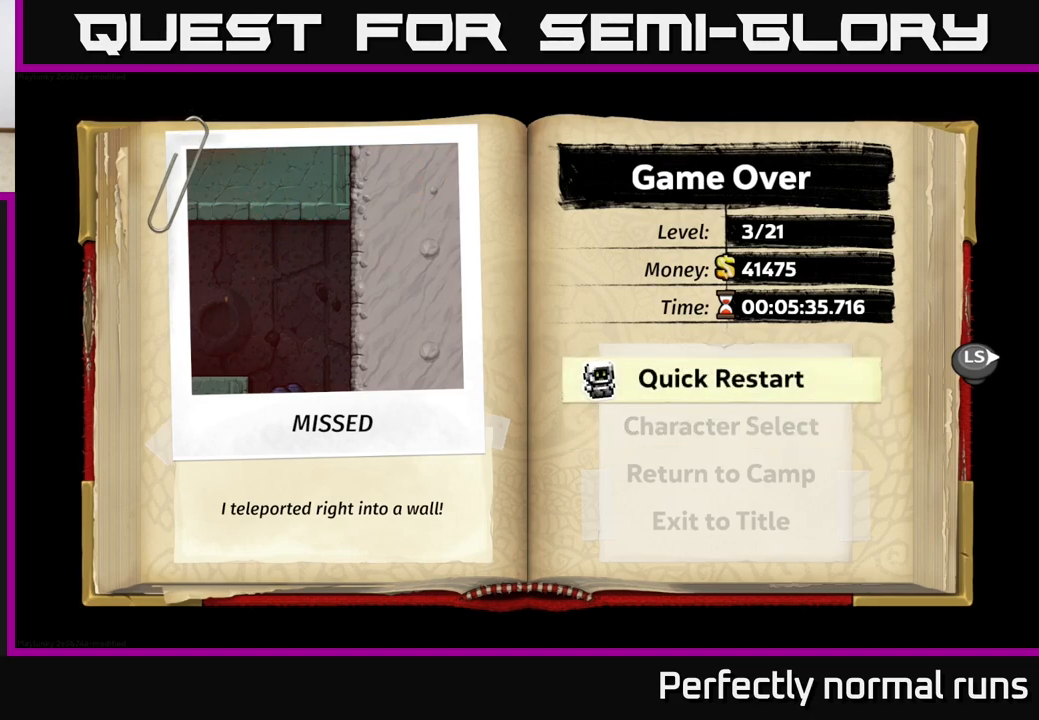
{"buttons": [], "left_stick": "center", "right_stick": "center", "events": []}
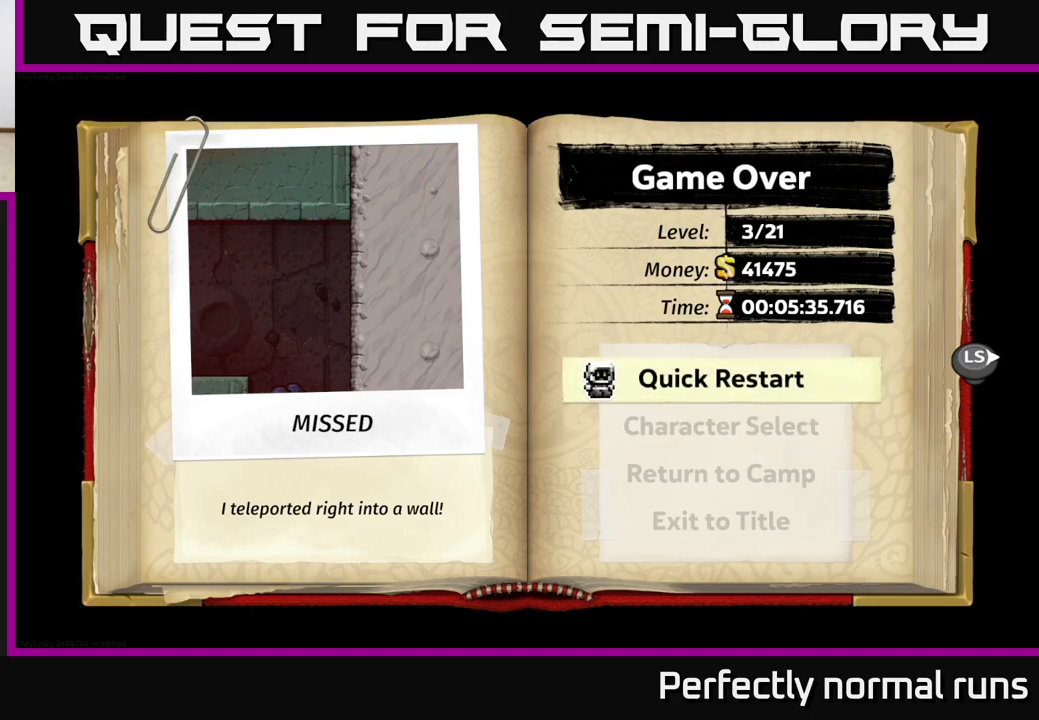
{"buttons": [], "left_stick": "center", "right_stick": "center", "events": [[100, "A", "down"], [167, "A", "up"]]}
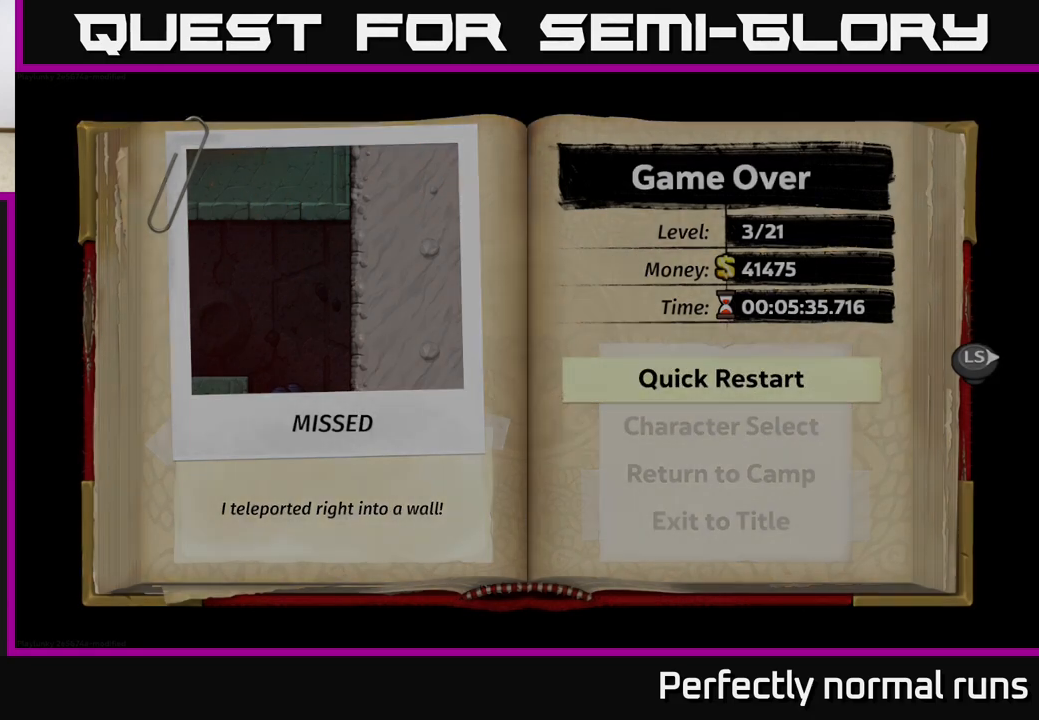
{"buttons": [], "left_stick": "center", "right_stick": "center", "events": []}
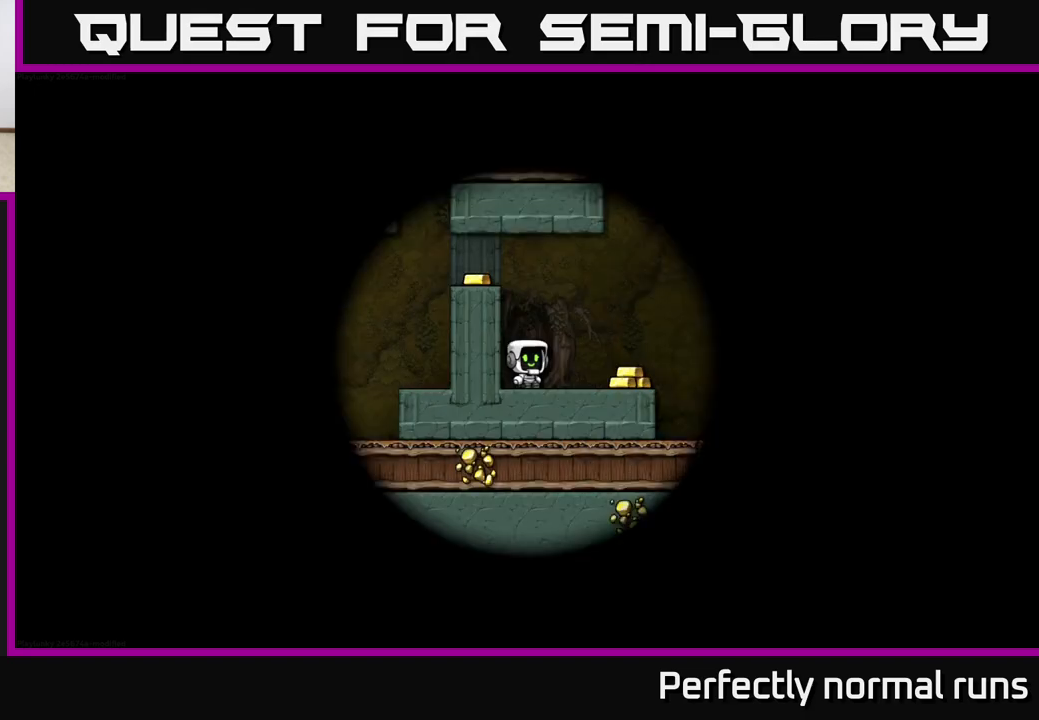
{"buttons": [], "left_stick": "center", "right_stick": "center", "events": []}
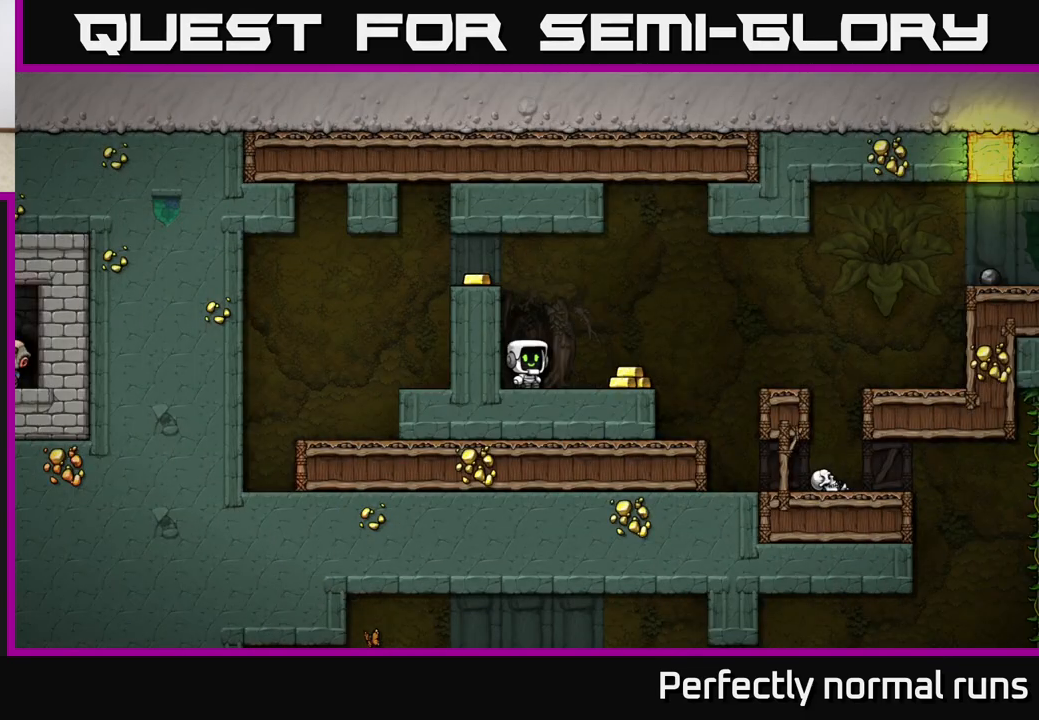
{"buttons": [], "left_stick": "right", "right_stick": "center", "events": [[250, "left_stick", "right"]]}
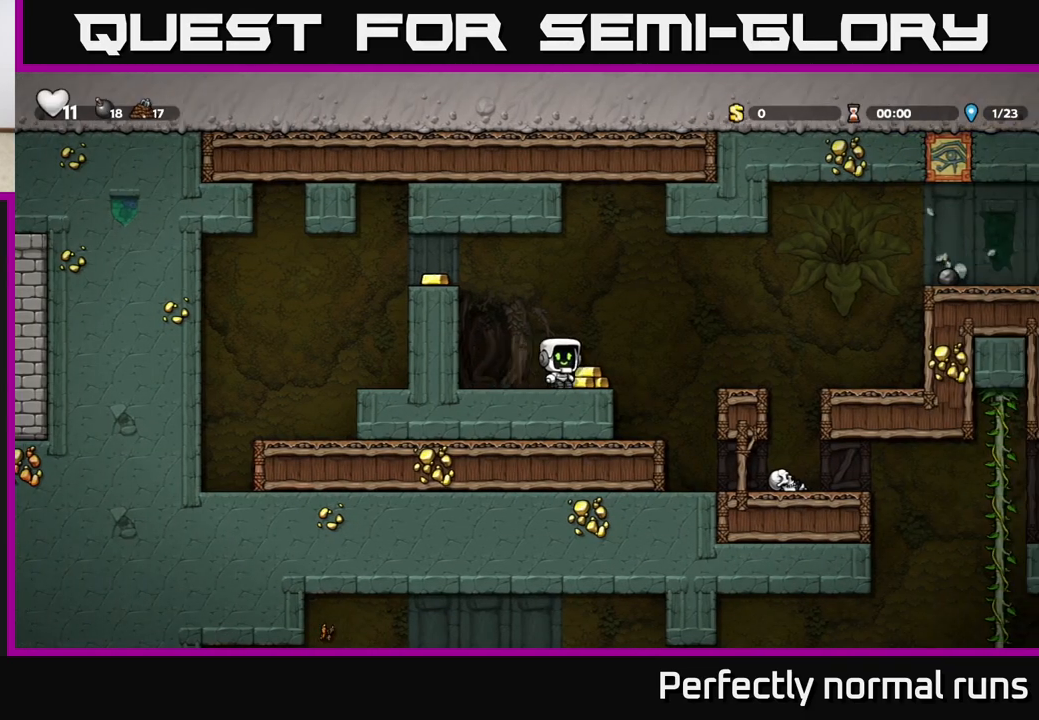
{"buttons": [], "left_stick": "left", "right_stick": "center", "events": [[33, "left_stick", "left"], [167, "A", "down"], [350, "A", "up"]]}
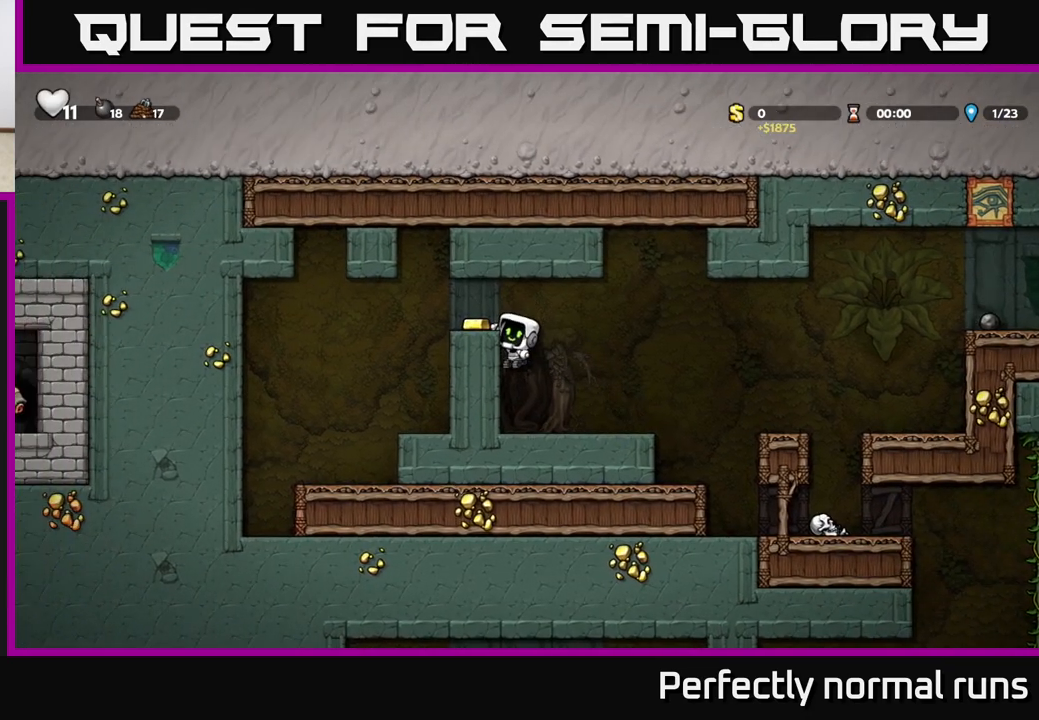
{"buttons": [], "left_stick": "right", "right_stick": "center", "events": [[67, "A", "down"], [217, "A", "up"], [300, "left_stick", "right"]]}
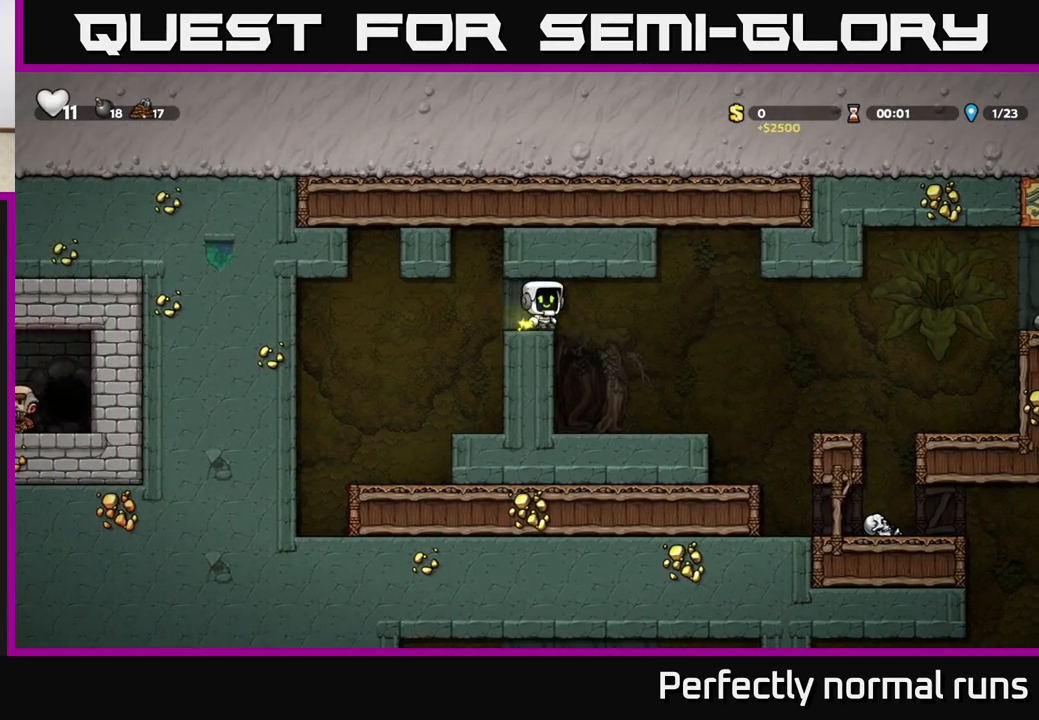
{"buttons": [], "left_stick": "right", "right_stick": "center", "events": [[233, "left_stick", "center"], [467, "left_stick", "right"]]}
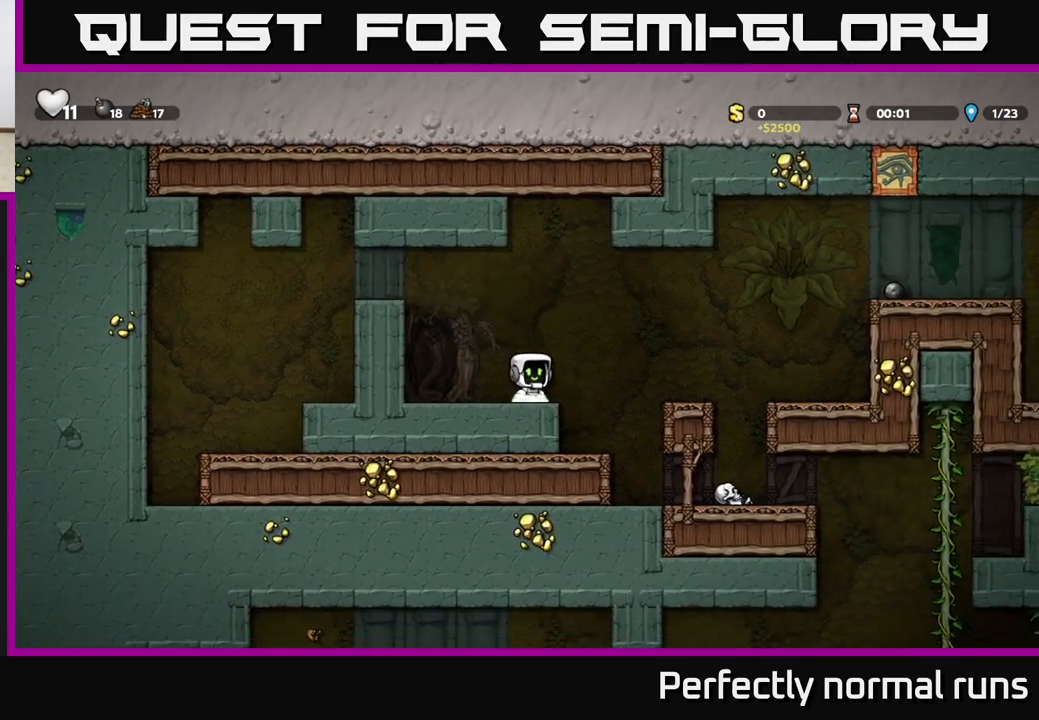
{"buttons": [], "left_stick": "center", "right_stick": "center", "events": [[33, "A", "down"], [367, "A", "up"], [400, "left_stick", "center"]]}
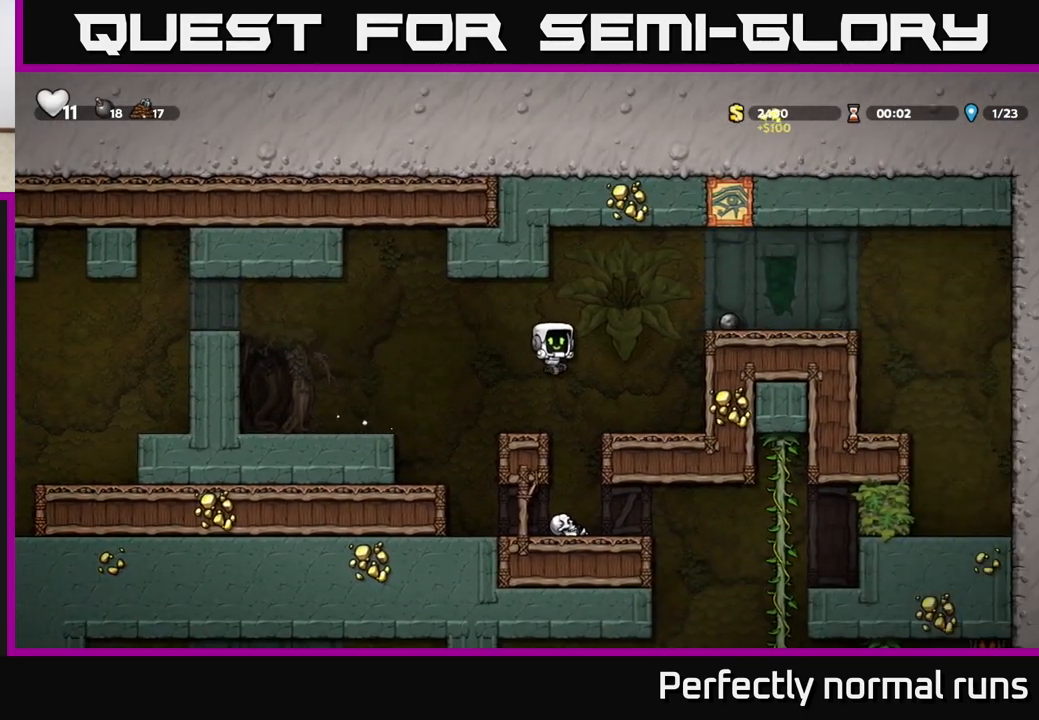
{"buttons": [], "left_stick": "right", "right_stick": "center", "events": [[500, "left_stick", "right"]]}
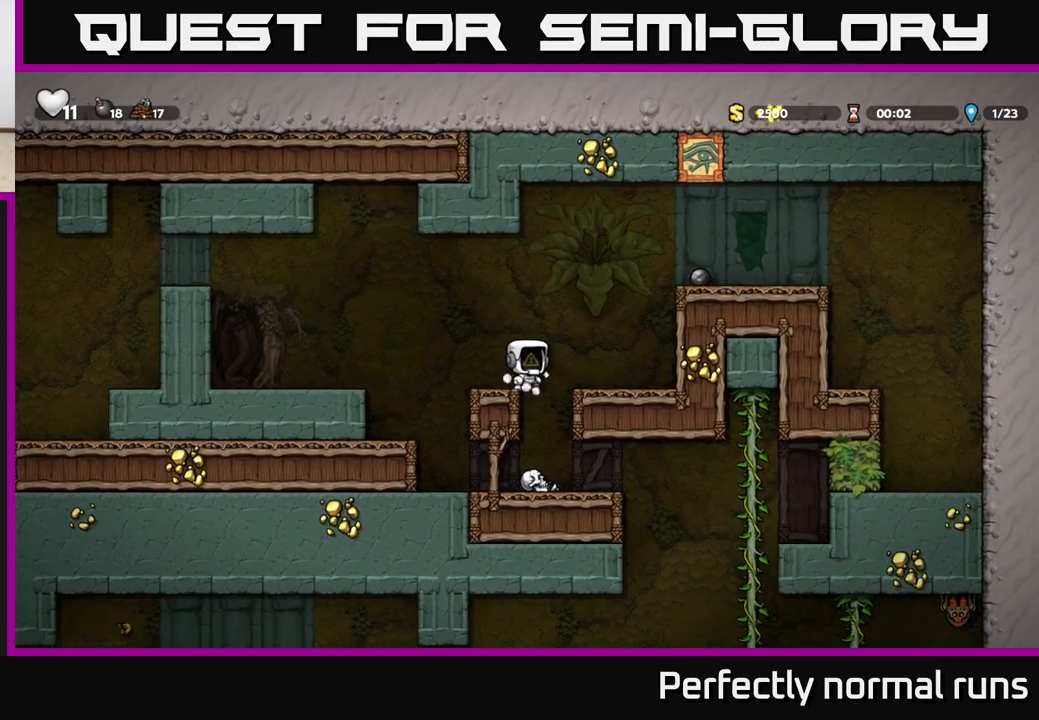
{"buttons": [], "left_stick": "center", "right_stick": "center", "events": [[83, "left_stick", "center"]]}
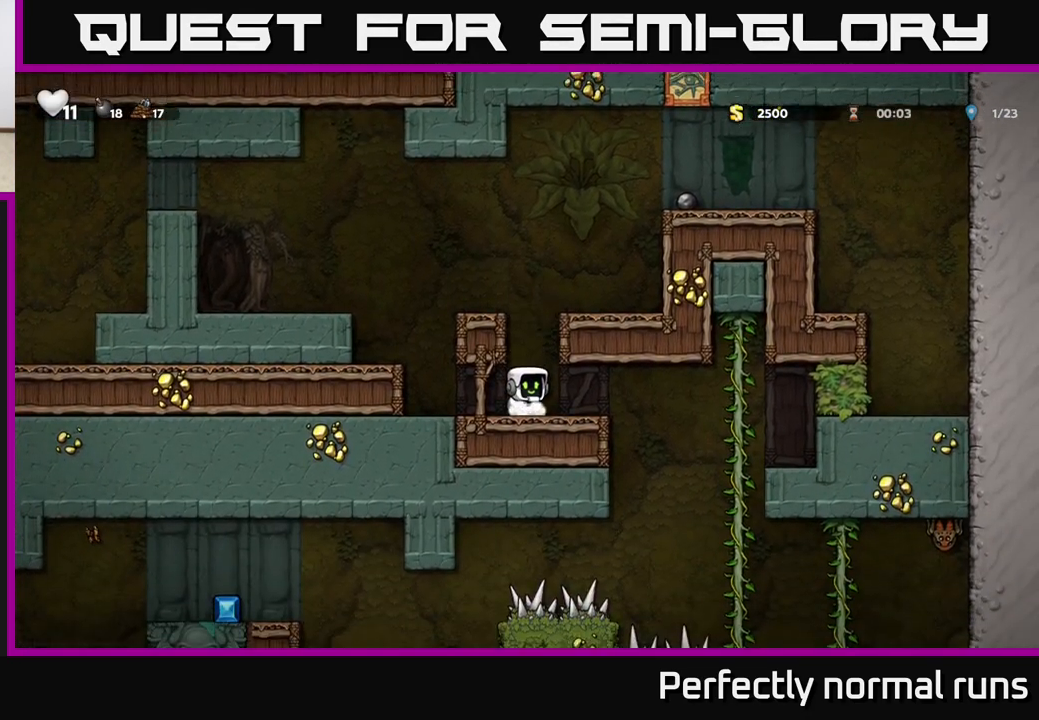
{"buttons": [], "left_stick": "center", "right_stick": "center", "events": [[217, "left_stick", "down"], [267, "X", "down"], [400, "left_stick", "center"], [417, "X", "up"]]}
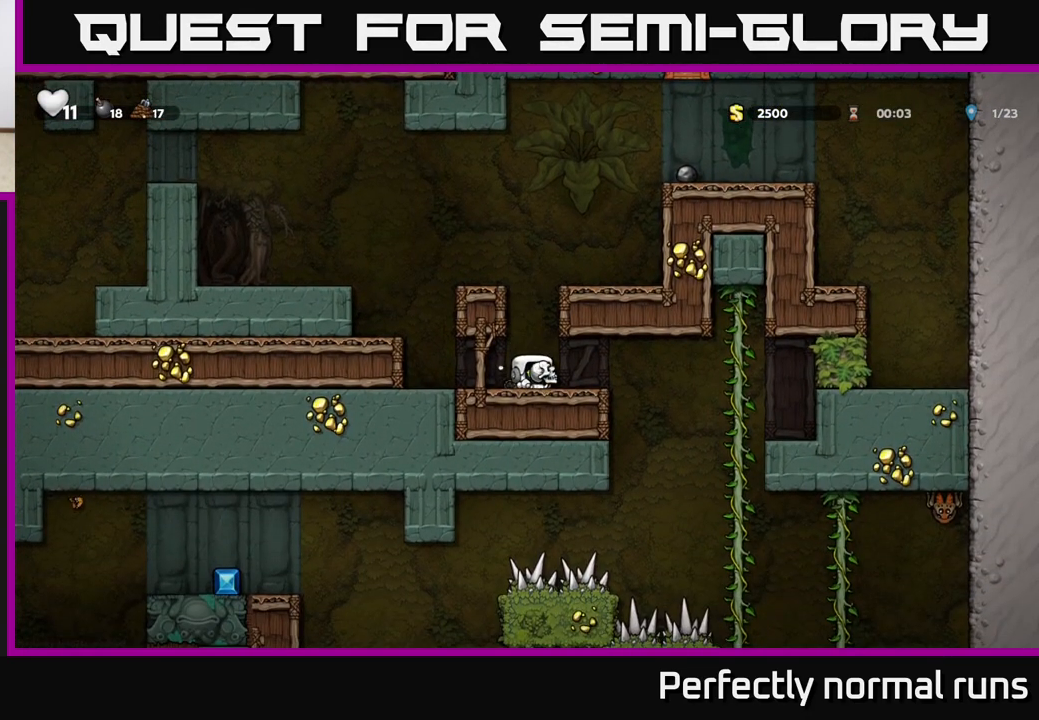
{"buttons": [], "left_stick": "center", "right_stick": "center", "events": [[33, "left_stick", "right"], [100, "X", "down"], [150, "left_stick", "center"], [217, "X", "up"], [317, "left_stick", "left"], [483, "left_stick", "center"]]}
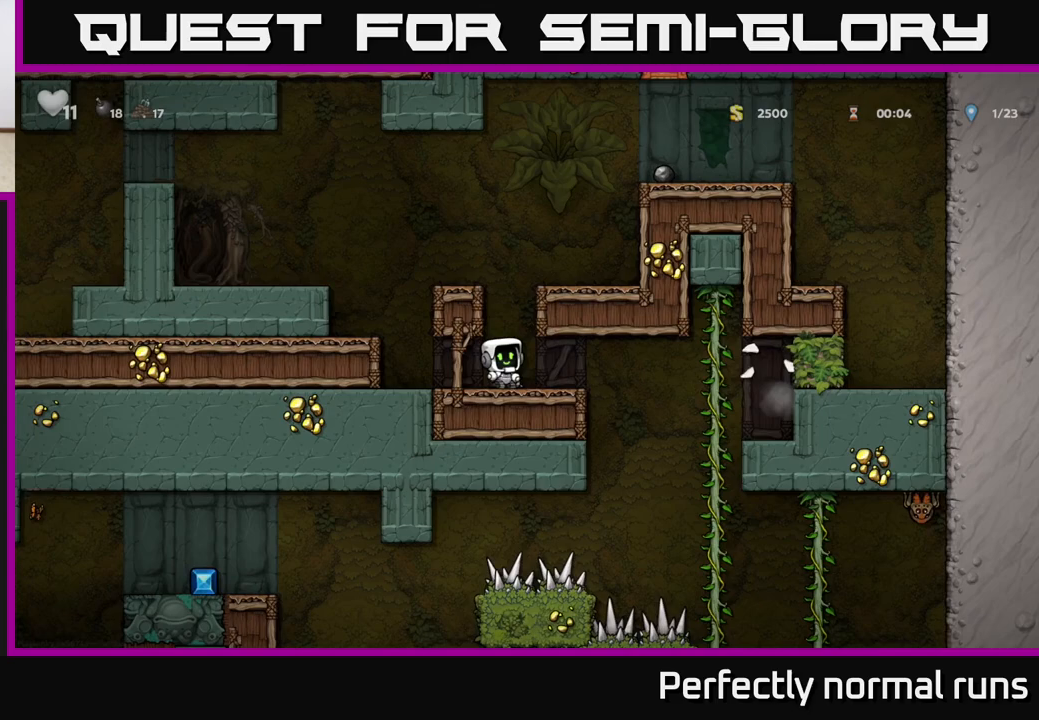
{"buttons": [], "left_stick": "right", "right_stick": "center", "events": [[100, "left_stick", "right"]]}
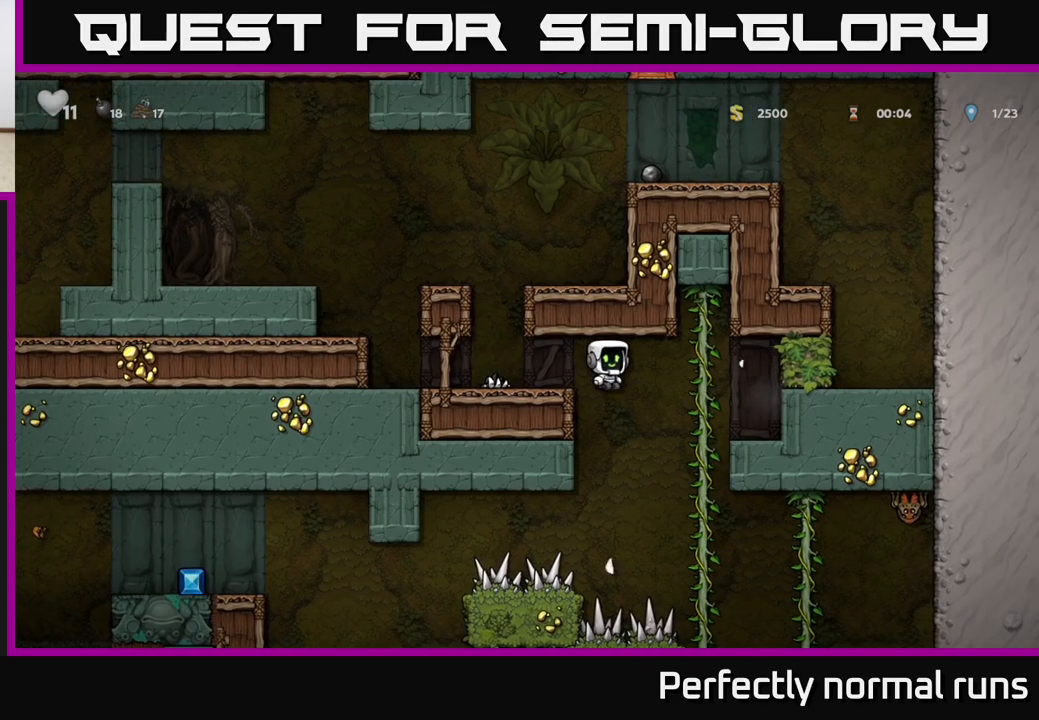
{"buttons": [], "left_stick": "center", "right_stick": "center", "events": [[17, "left_stick", "up-right"], [250, "left_stick", "down"], [300, "A", "down"], [417, "A", "up"], [417, "left_stick", "center"]]}
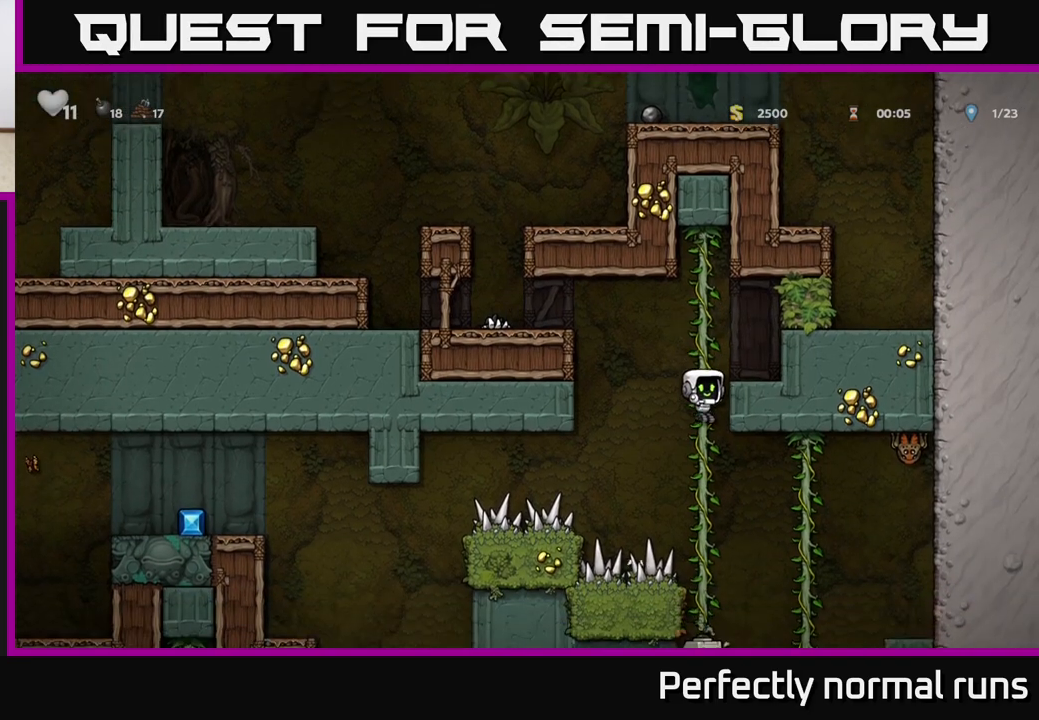
{"buttons": [], "left_stick": "center", "right_stick": "center", "events": [[167, "left_stick", "up"], [383, "left_stick", "center"]]}
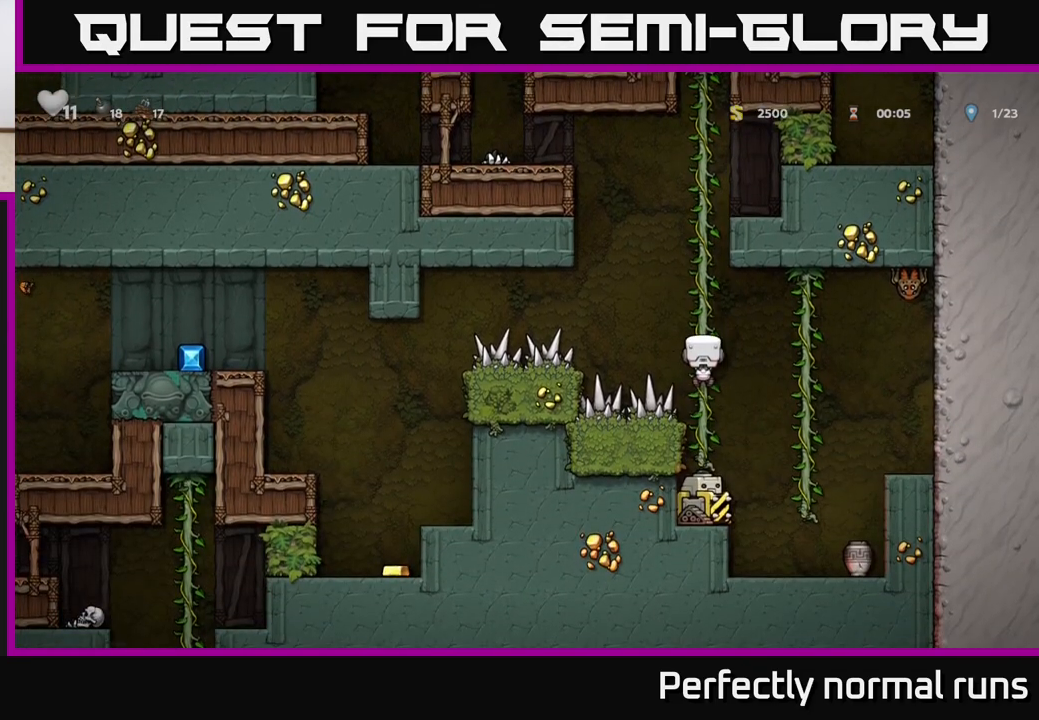
{"buttons": [], "left_stick": "center", "right_stick": "center", "events": [[217, "left_stick", "down"], [367, "left_stick", "center"]]}
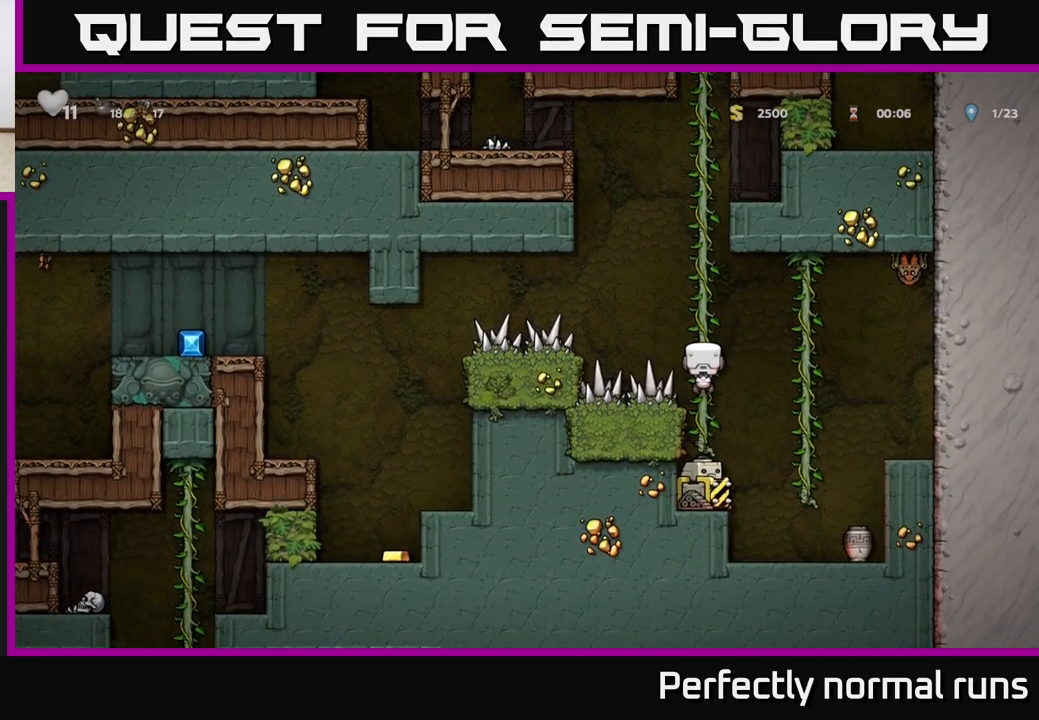
{"buttons": [], "left_stick": "up", "right_stick": "center", "events": [[67, "left_stick", "down"], [150, "A", "down"], [233, "A", "up"], [267, "left_stick", "center"], [450, "left_stick", "up"]]}
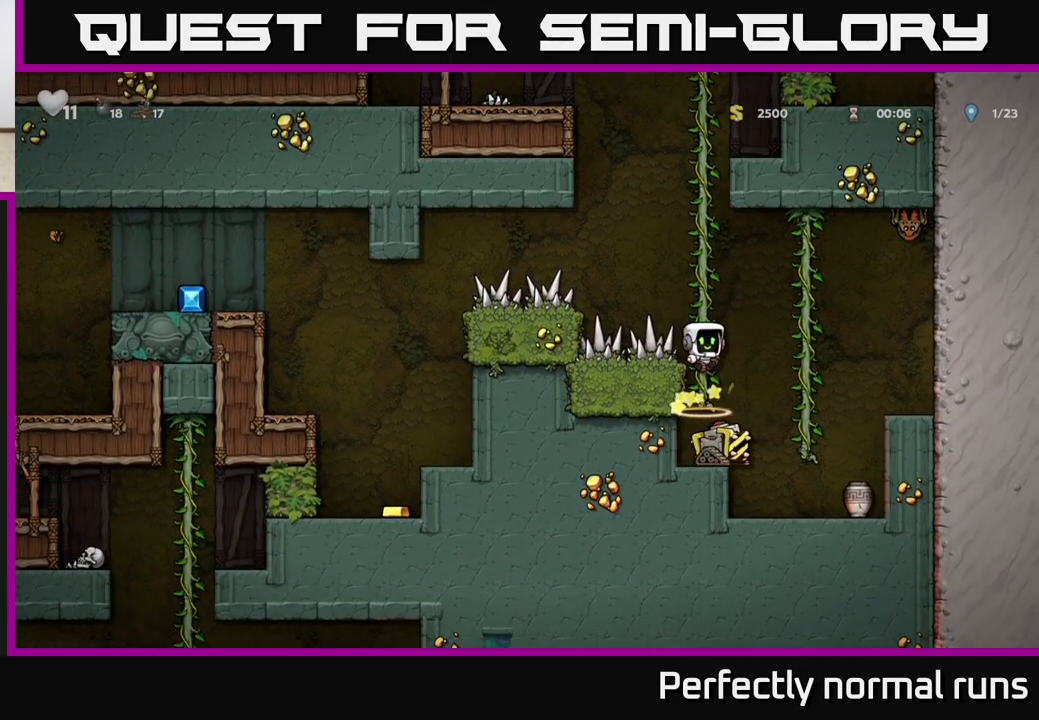
{"buttons": [], "left_stick": "center", "right_stick": "center", "events": [[183, "left_stick", "center"]]}
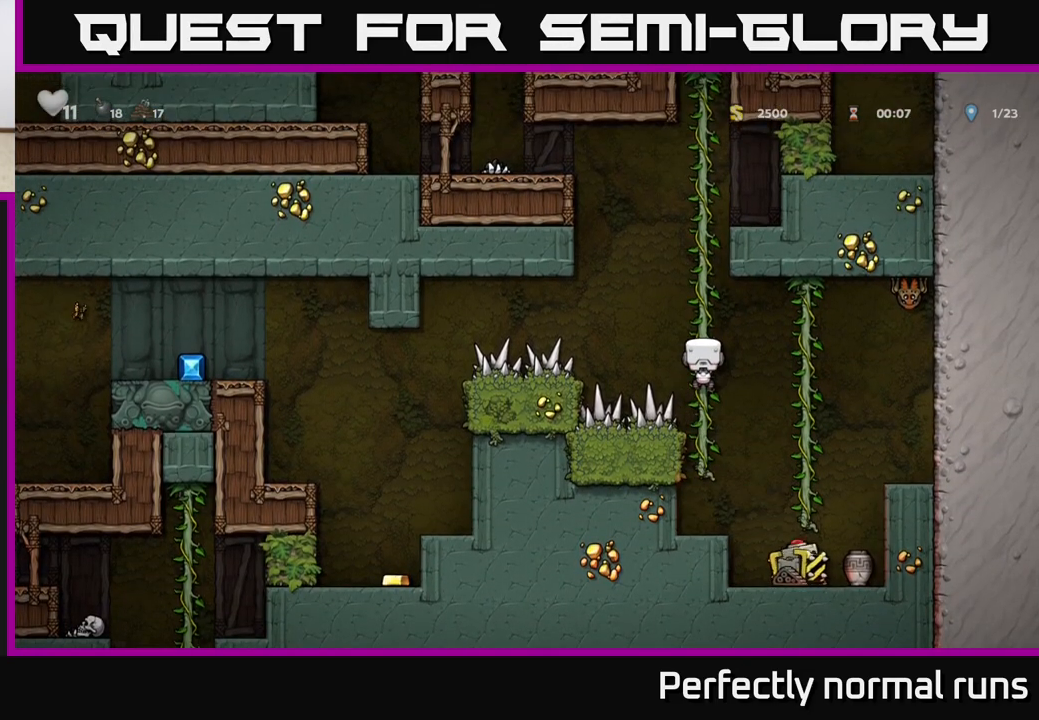
{"buttons": [], "left_stick": "down", "right_stick": "center", "events": [[100, "left_stick", "down"]]}
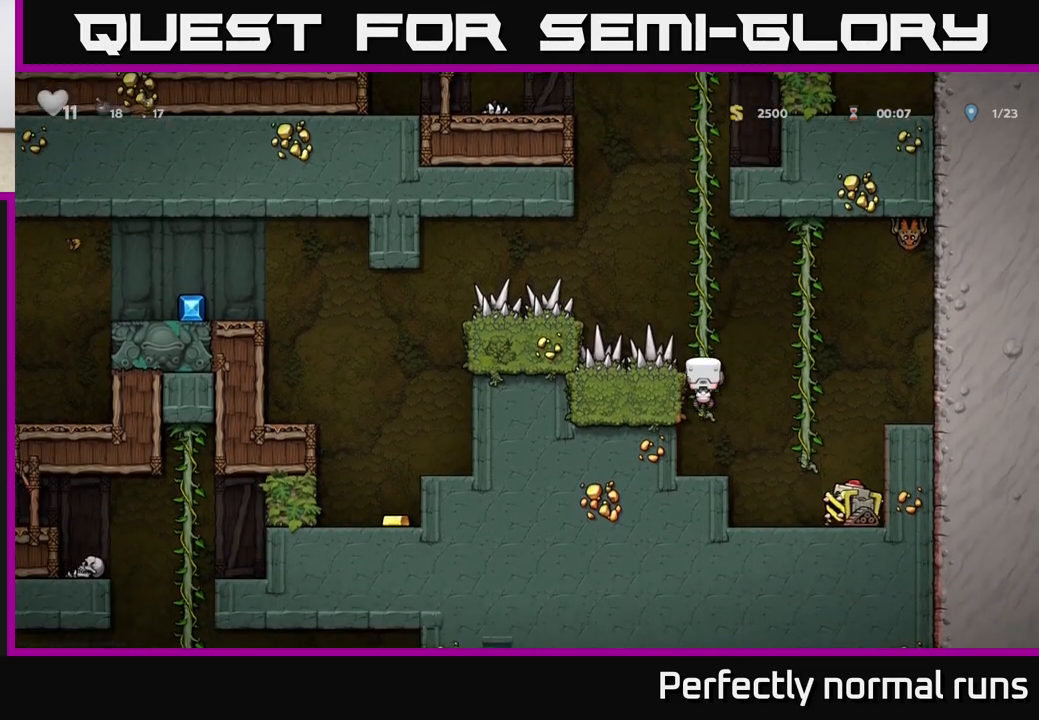
{"buttons": [], "left_stick": "left", "right_stick": "center", "events": [[183, "left_stick", "center"], [400, "left_stick", "left"]]}
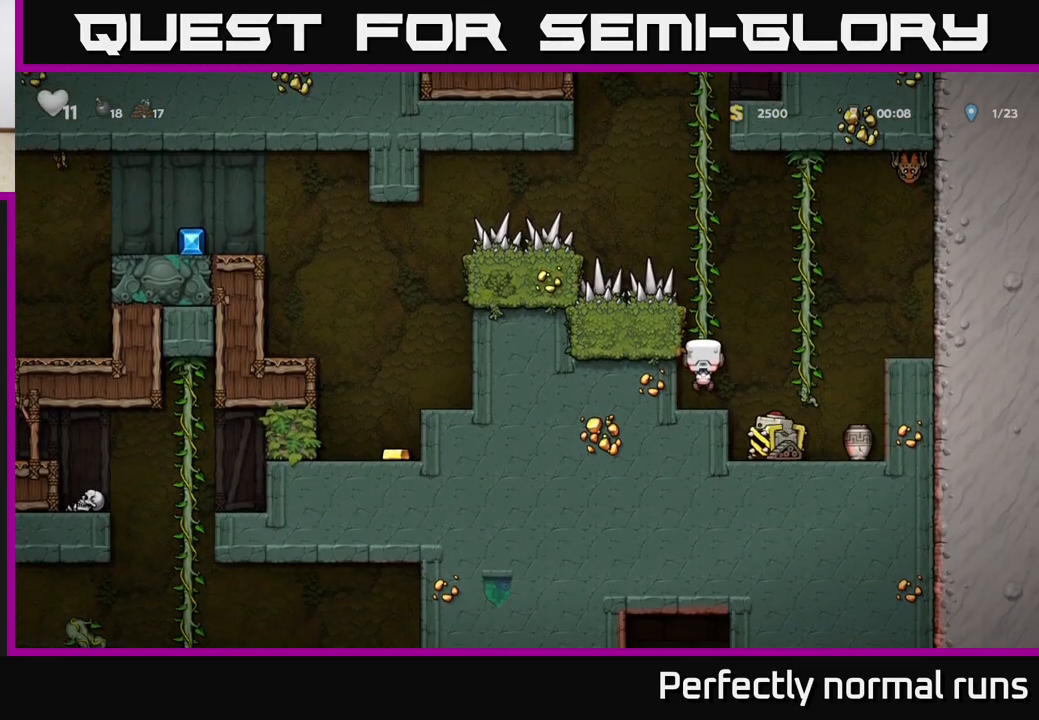
{"buttons": [], "left_stick": "left", "right_stick": "center", "events": [[100, "left_stick", "center"], [350, "A", "down"], [383, "left_stick", "left"], [450, "A", "up"]]}
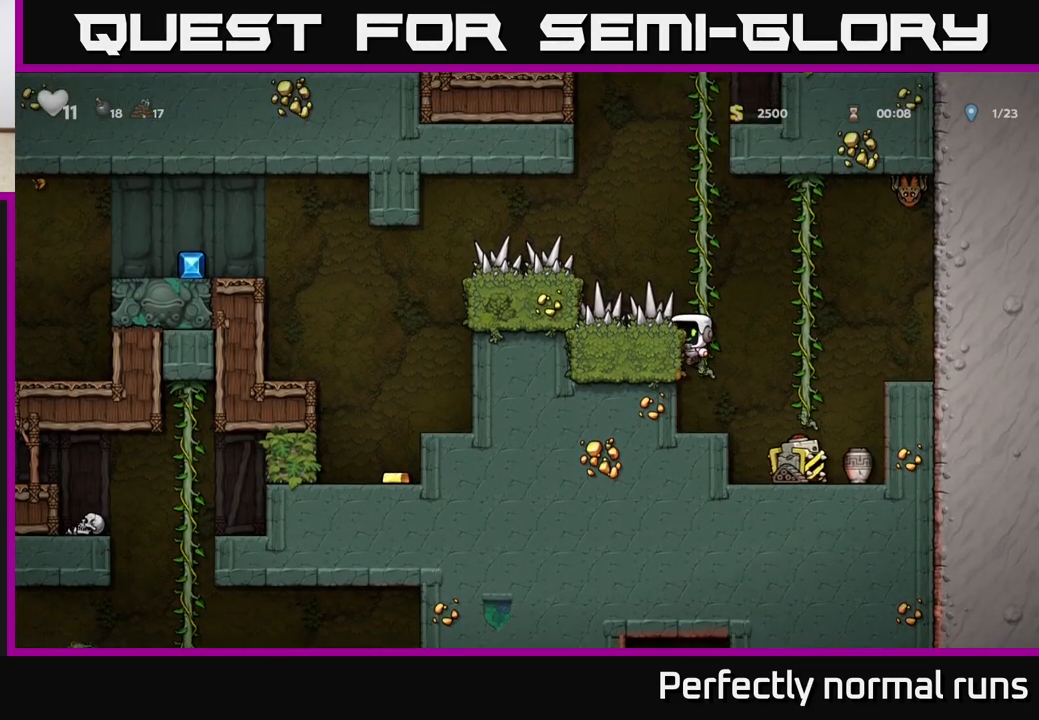
{"buttons": [], "left_stick": "left", "right_stick": "center", "events": [[333, "A", "down"], [417, "A", "up"]]}
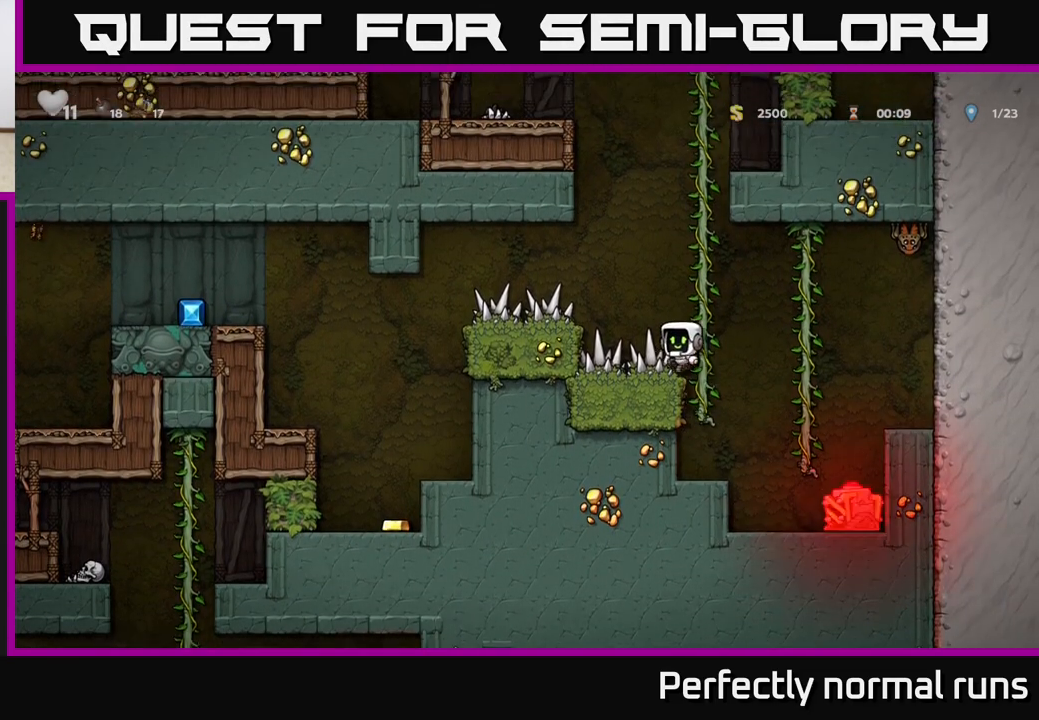
{"buttons": [], "left_stick": "center", "right_stick": "center", "events": [[250, "left_stick", "center"]]}
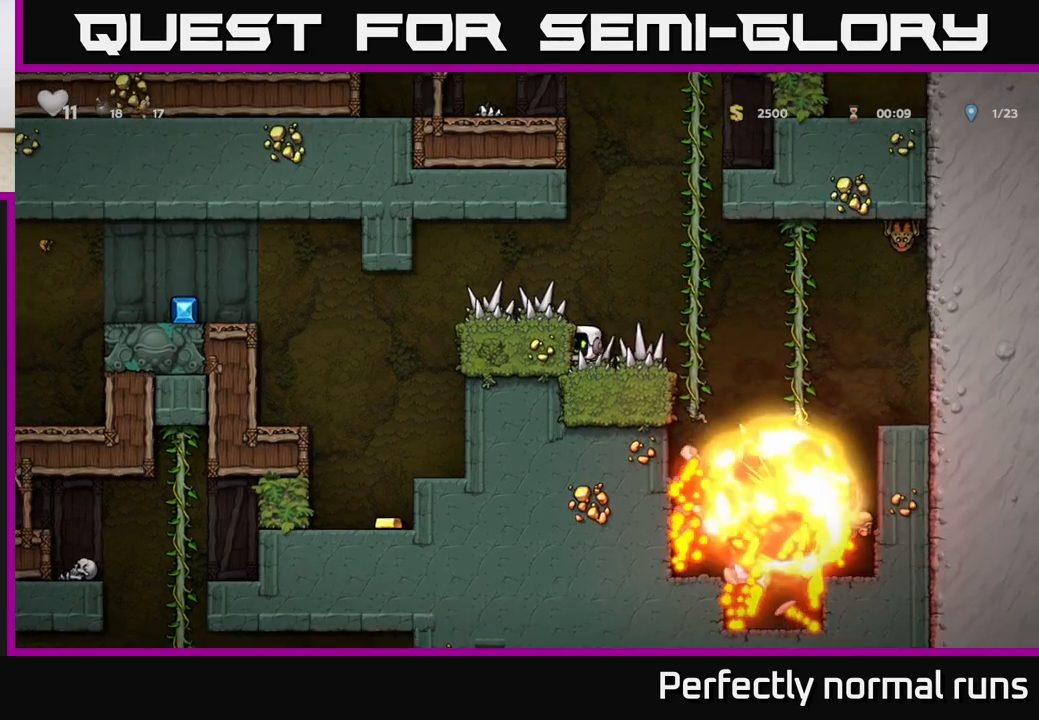
{"buttons": [], "left_stick": "left", "right_stick": "center", "events": [[450, "left_stick", "left"]]}
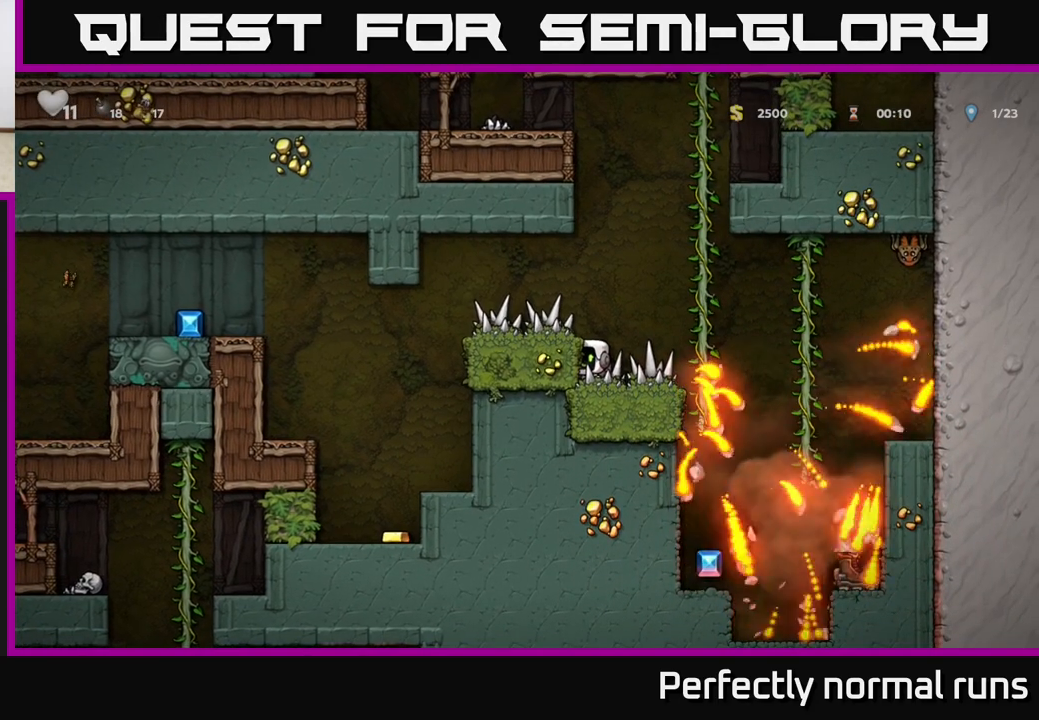
{"buttons": [], "left_stick": "right", "right_stick": "center", "events": [[400, "left_stick", "center"], [450, "left_stick", "right"]]}
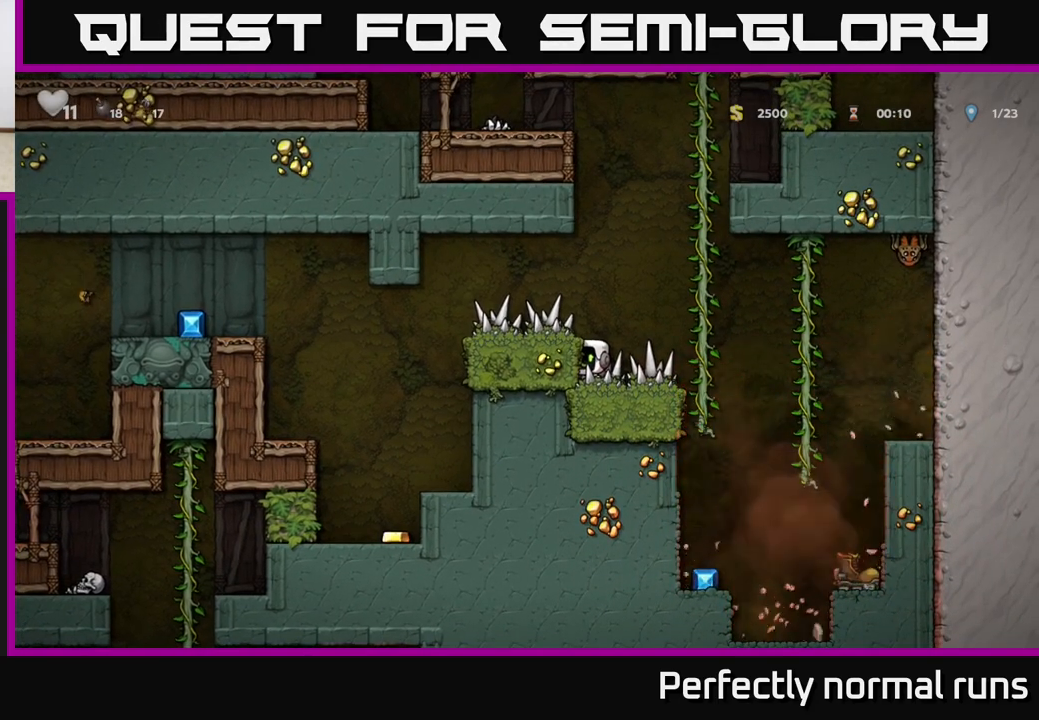
{"buttons": [], "left_stick": "center", "right_stick": "center", "events": [[483, "left_stick", "center"]]}